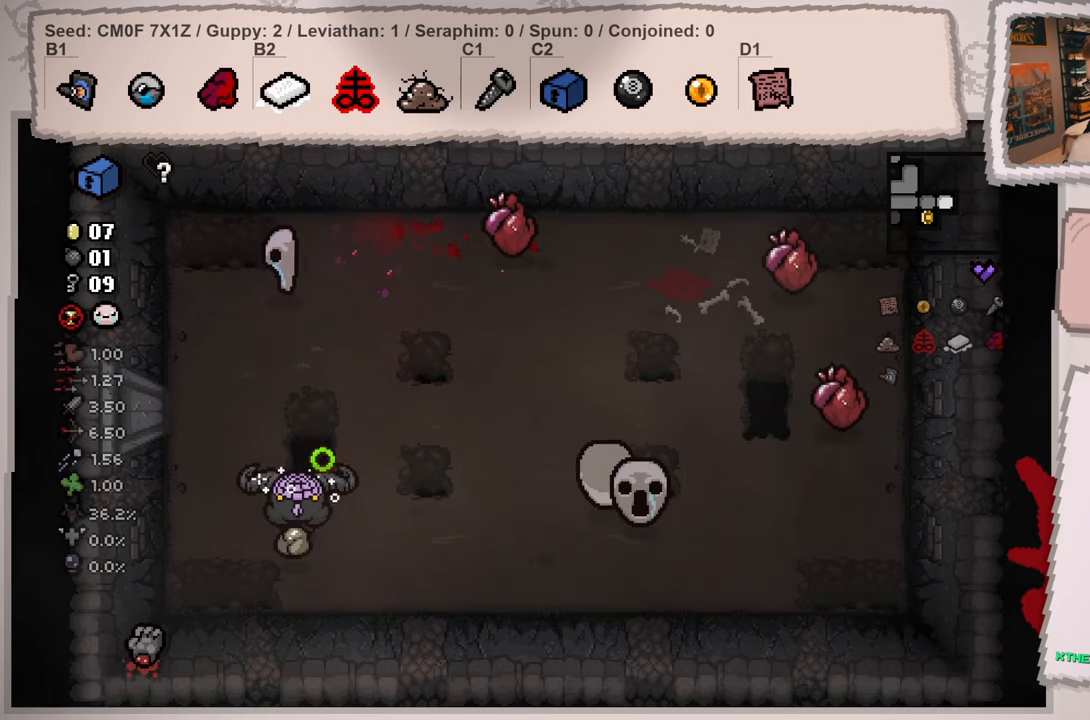
Gameplay with a controller (Xbox layout); each line is a JSON object with the inputs held at the frame after it. "events" lists button and stick changes between this image and that frame as [ms after this image, input, new state], when the widget could be followed in between. Not read: L3 R3.
{"buttons": [], "left_stick": "up-left", "right_stick": "right", "events": [[34, "left_stick", "left"], [217, "left_stick", "center"], [217, "right_stick", "up-right"], [334, "left_stick", "left"], [367, "right_stick", "right"], [384, "left_stick", "up-left"]]}
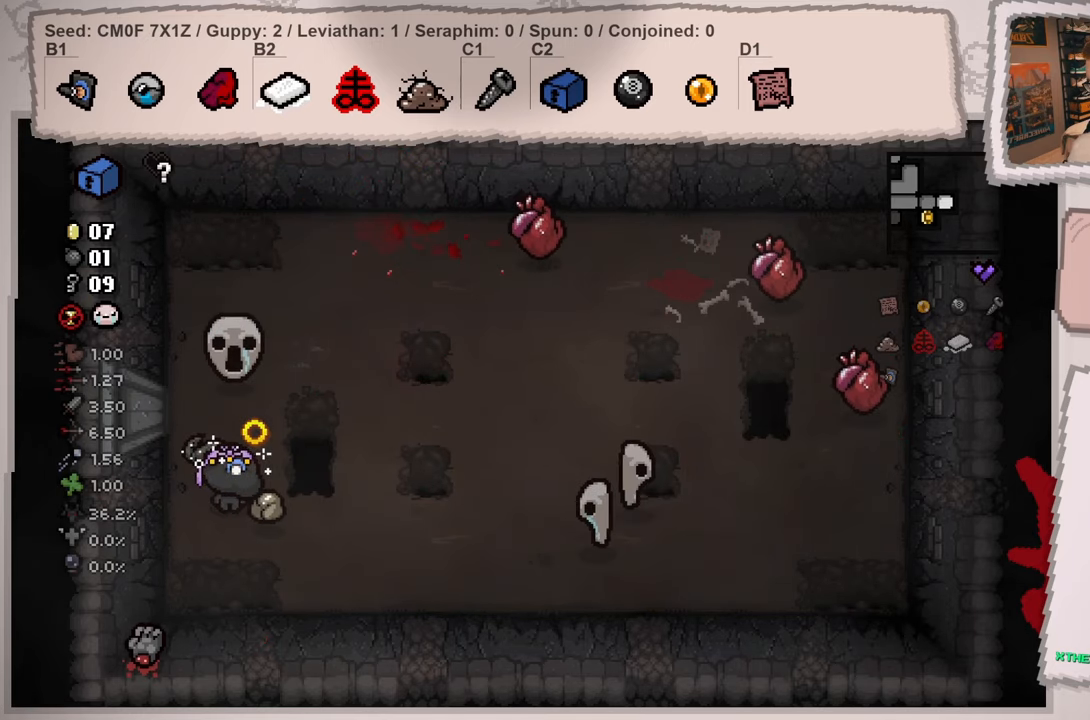
{"buttons": [], "left_stick": "up", "right_stick": "right", "events": [[83, "left_stick", "down-left"], [200, "left_stick", "left"], [300, "left_stick", "up-left"], [450, "left_stick", "up"]]}
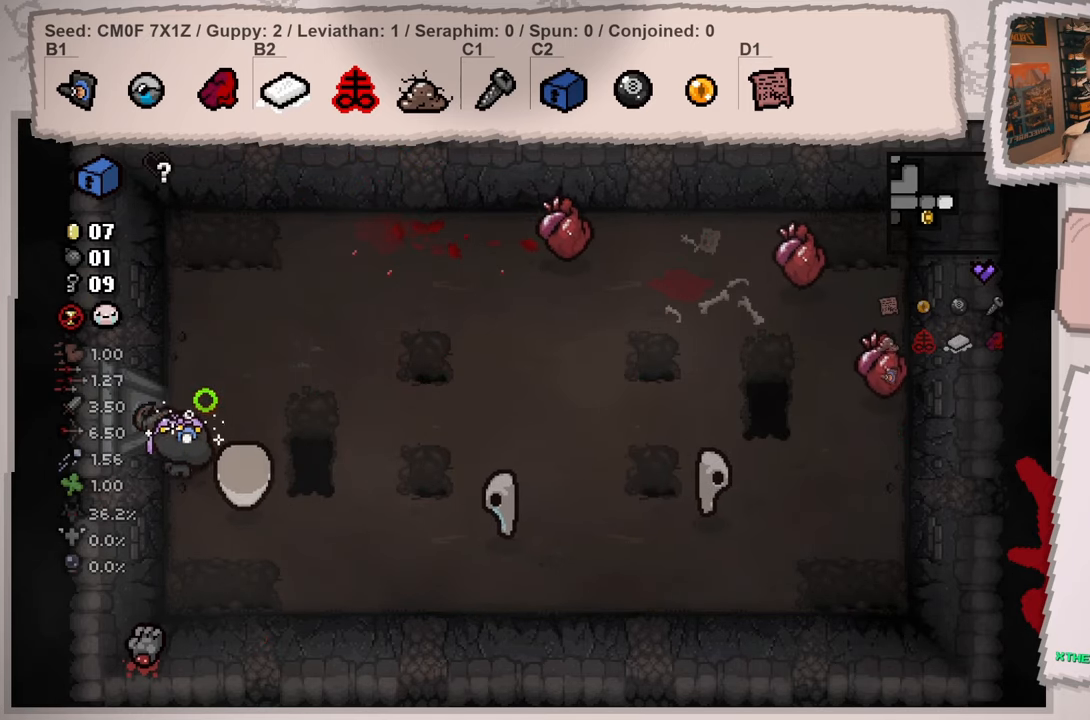
{"buttons": [], "left_stick": "center", "right_stick": "center", "events": [[201, "left_stick", "center"], [201, "right_stick", "center"], [334, "left_stick", "up"], [501, "left_stick", "center"]]}
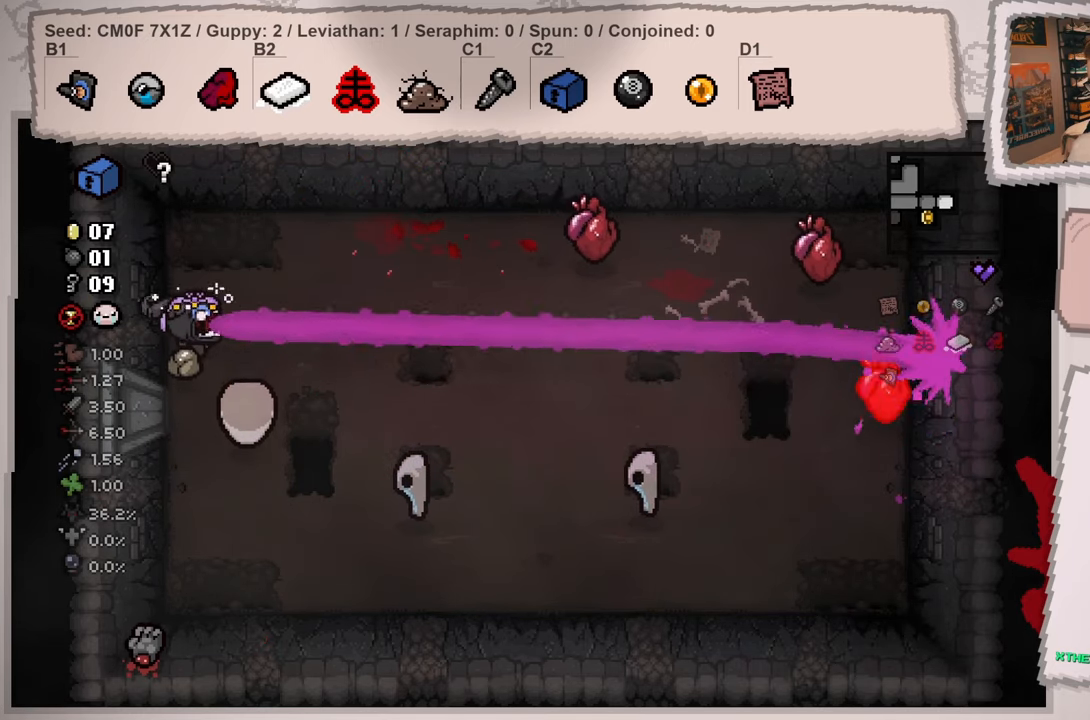
{"buttons": [], "left_stick": "up-right", "right_stick": "right", "events": [[117, "left_stick", "right"], [233, "left_stick", "up-right"], [233, "right_stick", "right"]]}
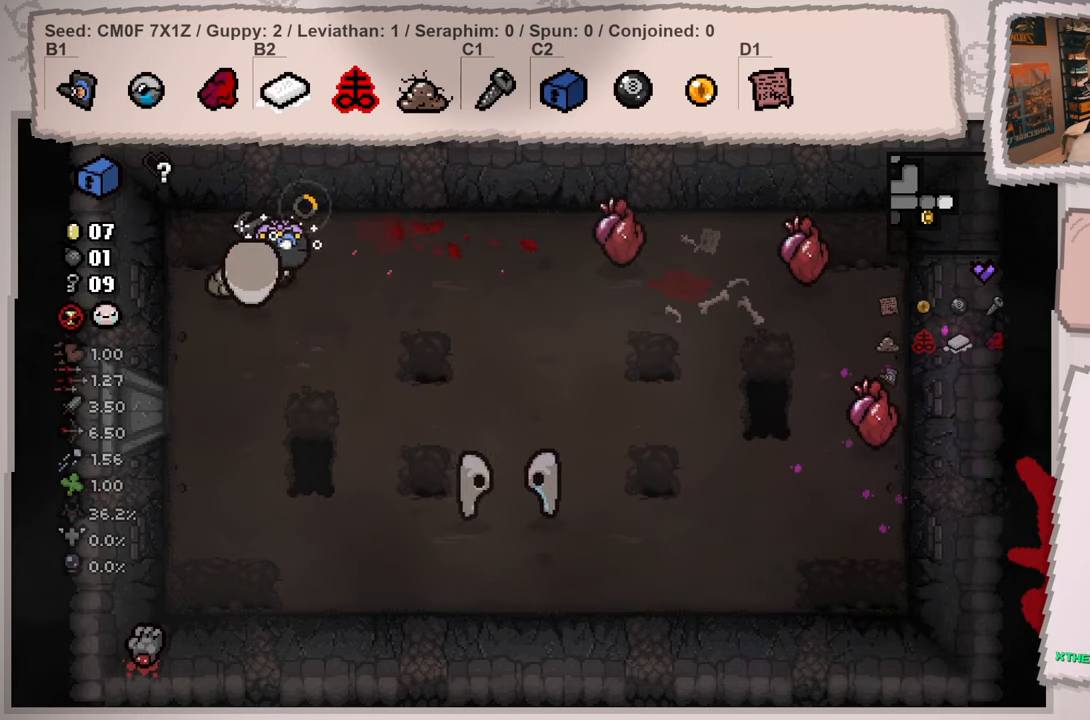
{"buttons": [], "left_stick": "right", "right_stick": "right", "events": [[167, "left_stick", "right"], [334, "left_stick", "center"], [451, "left_stick", "right"]]}
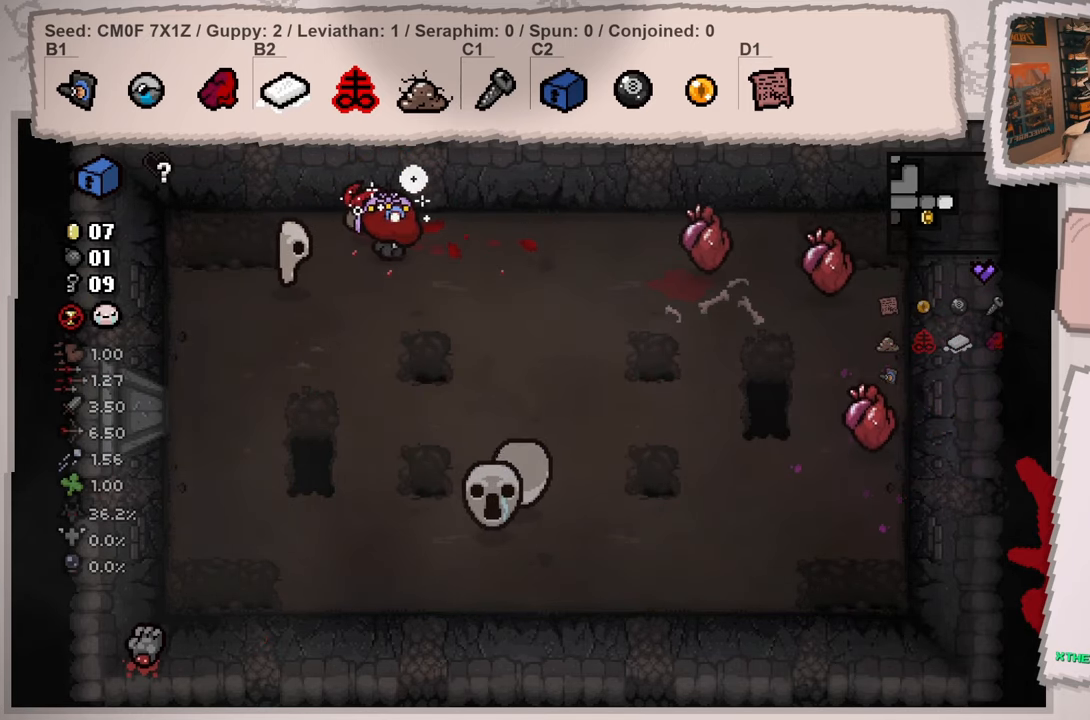
{"buttons": [], "left_stick": "center", "right_stick": "center", "events": [[67, "left_stick", "down-right"], [283, "left_stick", "right"], [300, "right_stick", "center"], [467, "left_stick", "center"]]}
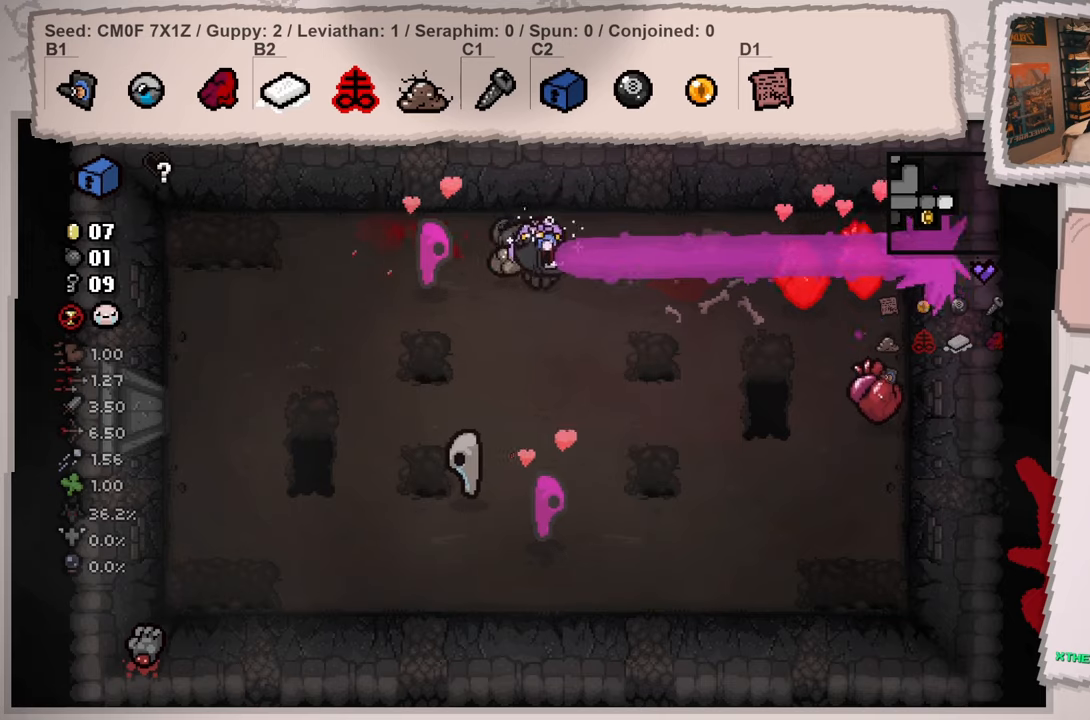
{"buttons": [], "left_stick": "up", "right_stick": "left", "events": [[50, "left_stick", "right"], [134, "left_stick", "up-right"], [151, "right_stick", "left"], [451, "left_stick", "up"]]}
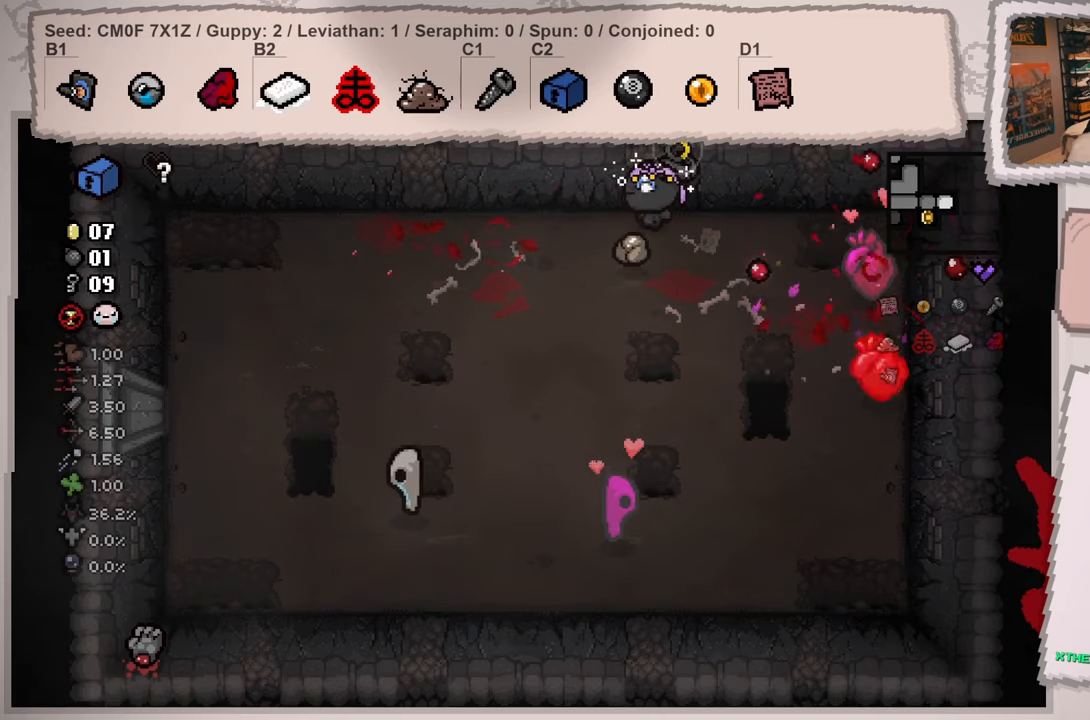
{"buttons": [], "left_stick": "right", "right_stick": "left", "events": [[33, "left_stick", "up-left"], [167, "left_stick", "left"], [467, "left_stick", "right"]]}
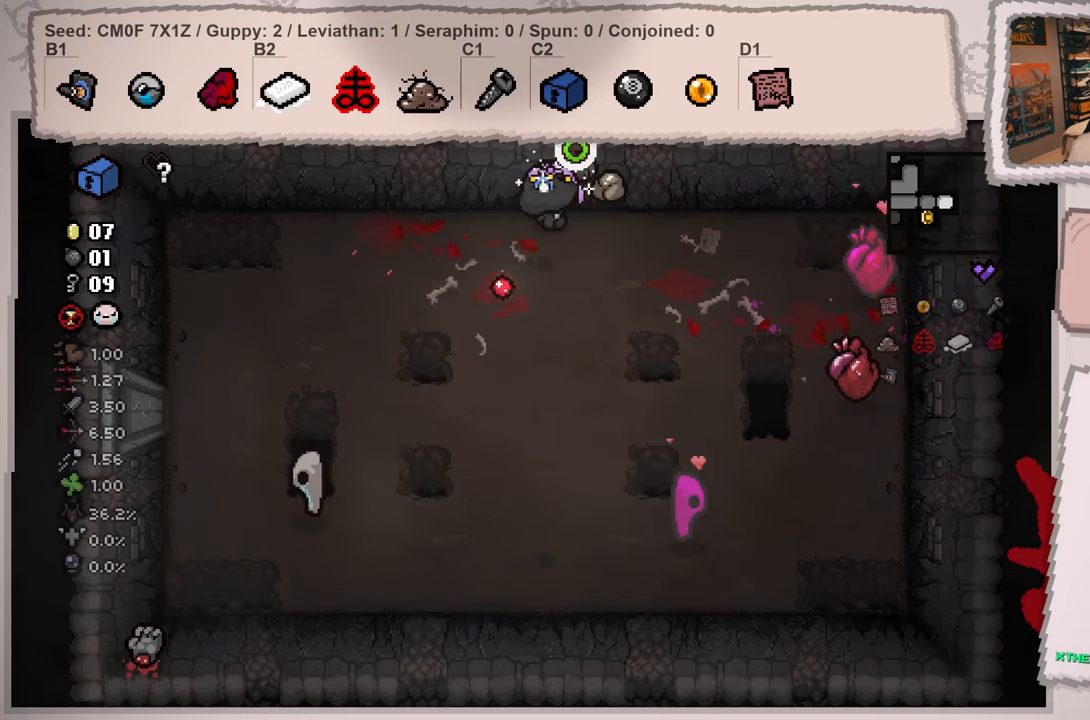
{"buttons": [], "left_stick": "center", "right_stick": "right", "events": [[134, "left_stick", "down"], [167, "right_stick", "up"], [217, "right_stick", "up-right"], [351, "right_stick", "right"], [501, "left_stick", "center"]]}
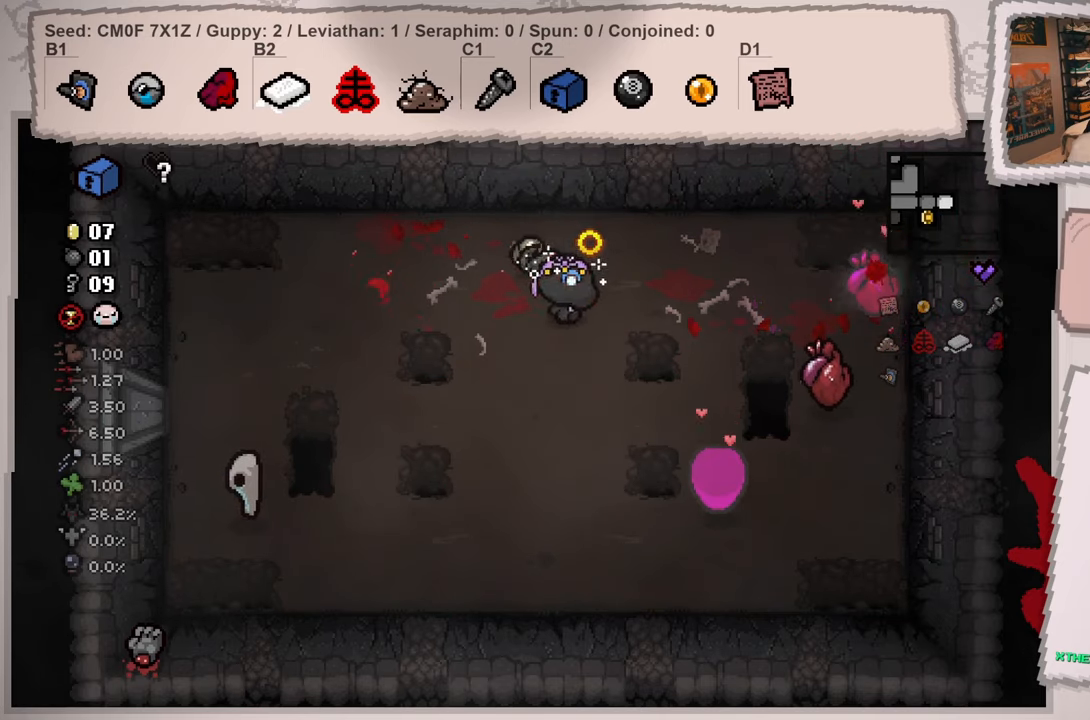
{"buttons": [], "left_stick": "up-left", "right_stick": "right", "events": [[50, "left_stick", "left"], [50, "right_stick", "center"], [200, "left_stick", "up-left"], [467, "right_stick", "right"]]}
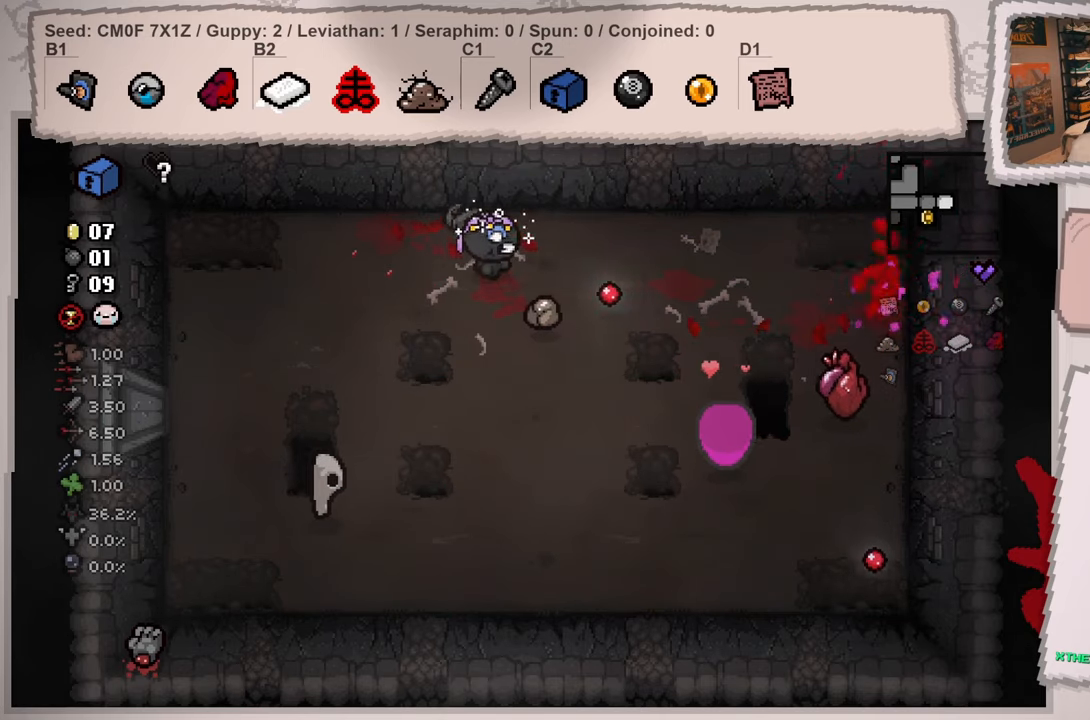
{"buttons": [], "left_stick": "down-right", "right_stick": "right", "events": [[134, "left_stick", "up-right"], [201, "left_stick", "right"], [334, "left_stick", "center"], [468, "left_stick", "down-right"]]}
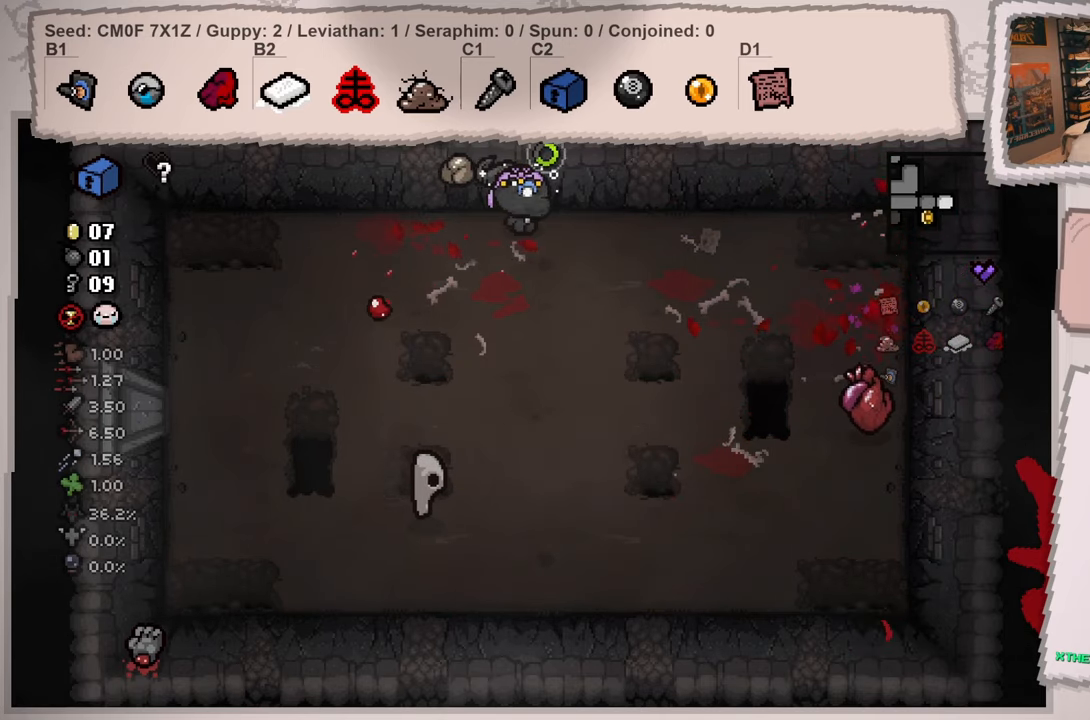
{"buttons": [], "left_stick": "left", "right_stick": "right", "events": [[117, "left_stick", "center"], [183, "left_stick", "down"], [434, "left_stick", "left"]]}
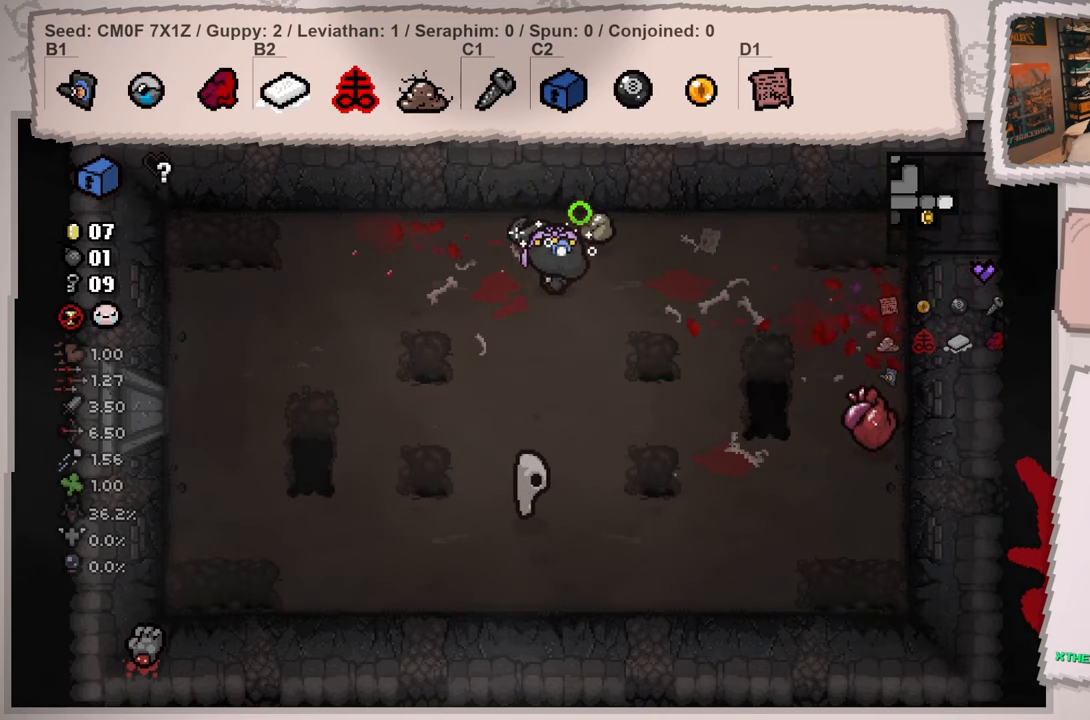
{"buttons": [], "left_stick": "left", "right_stick": "right", "events": [[34, "left_stick", "down-left"], [134, "left_stick", "down"], [301, "left_stick", "down-left"], [434, "left_stick", "left"]]}
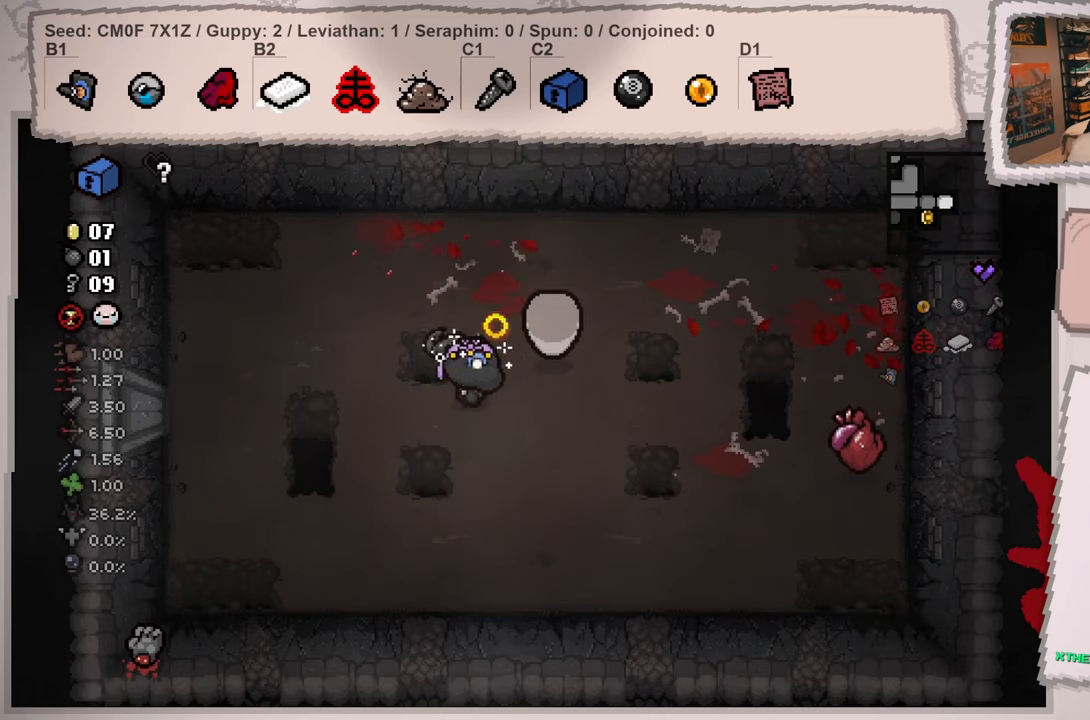
{"buttons": [], "left_stick": "down-left", "right_stick": "center", "events": [[150, "left_stick", "down-left"], [450, "right_stick", "center"]]}
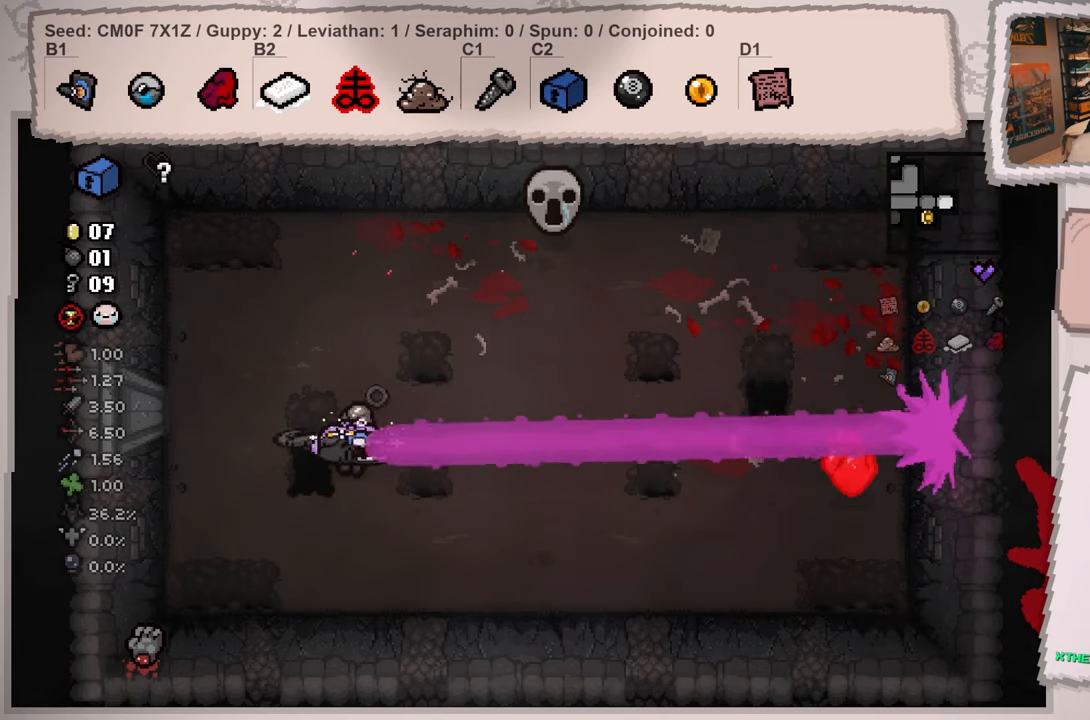
{"buttons": [], "left_stick": "down-left", "right_stick": "center", "events": [[67, "left_stick", "center"], [434, "left_stick", "down-left"]]}
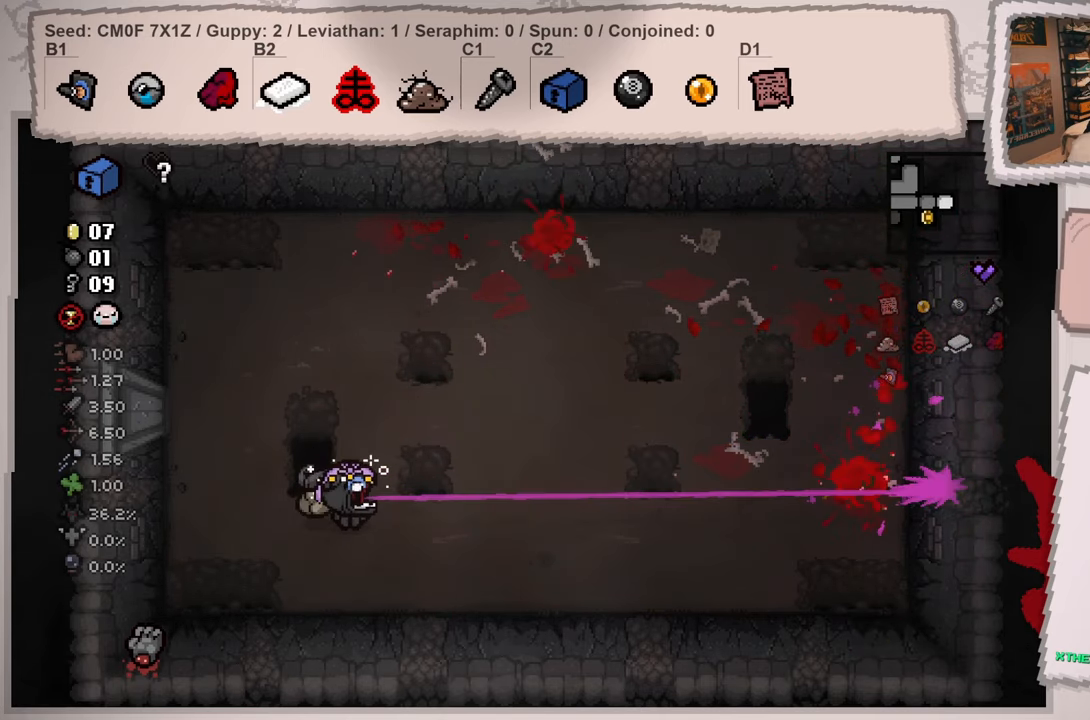
{"buttons": [], "left_stick": "down-right", "right_stick": "up-right", "events": [[33, "right_stick", "right"], [233, "left_stick", "up-left"], [417, "left_stick", "down-right"], [484, "right_stick", "up-right"]]}
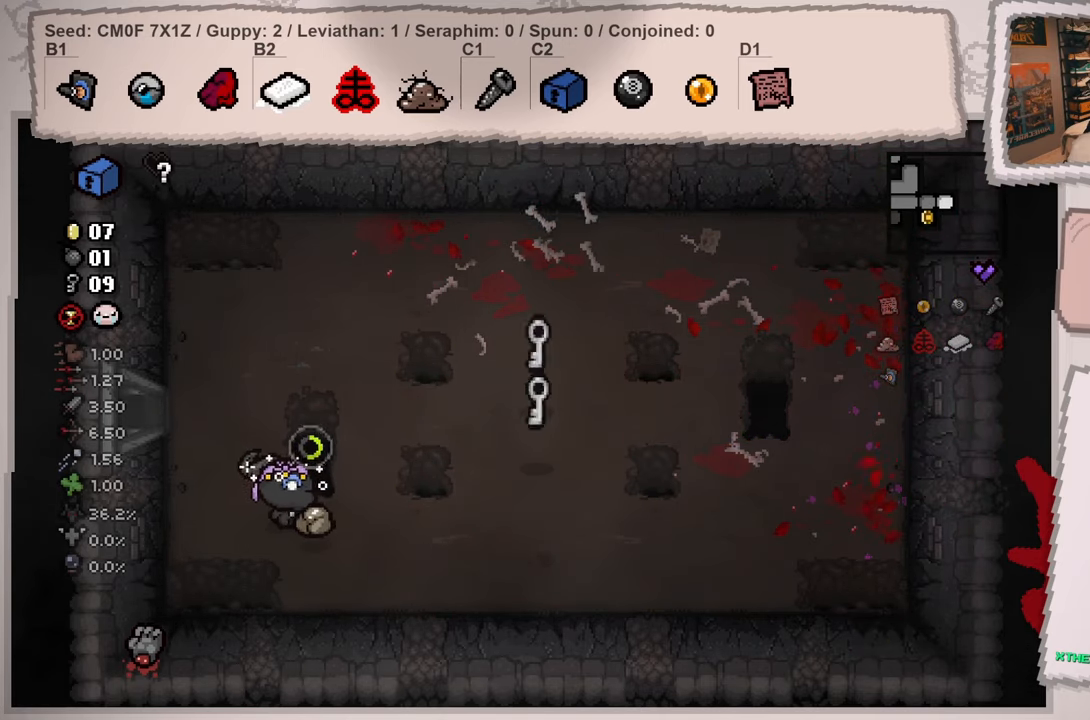
{"buttons": [], "left_stick": "right", "right_stick": "left", "events": [[201, "right_stick", "up-left"], [234, "left_stick", "right"], [384, "right_stick", "left"]]}
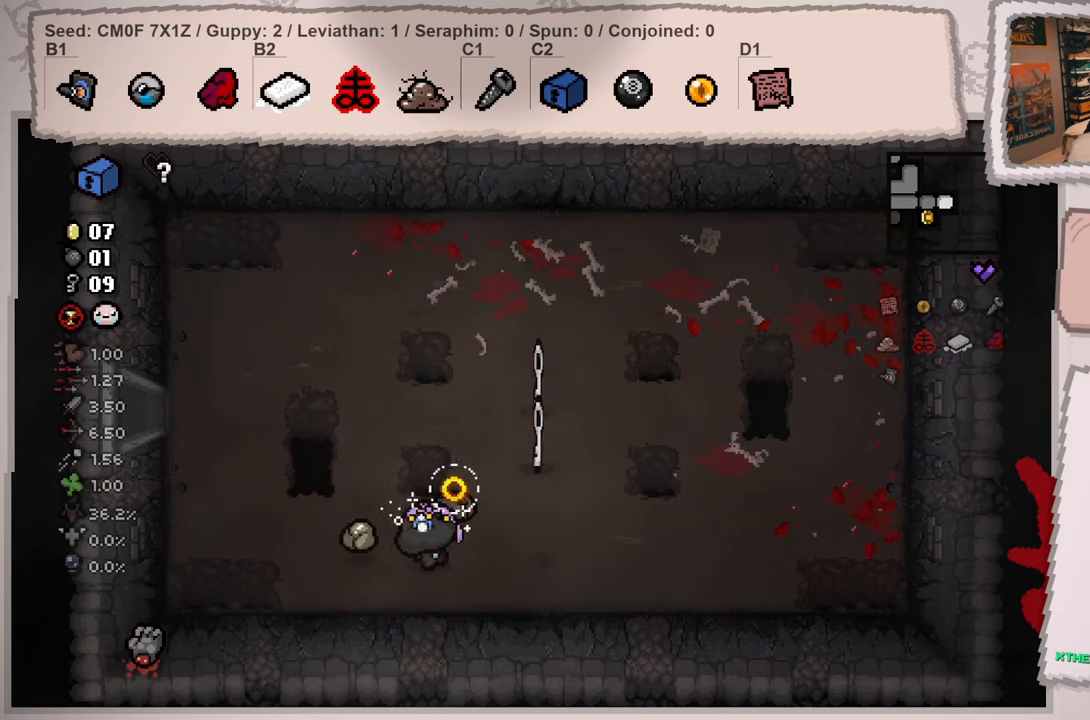
{"buttons": ["L2"], "left_stick": "up", "right_stick": "center", "events": [[50, "left_stick", "up-right"], [267, "right_stick", "center"], [334, "left_stick", "up"], [467, "L2", "down"]]}
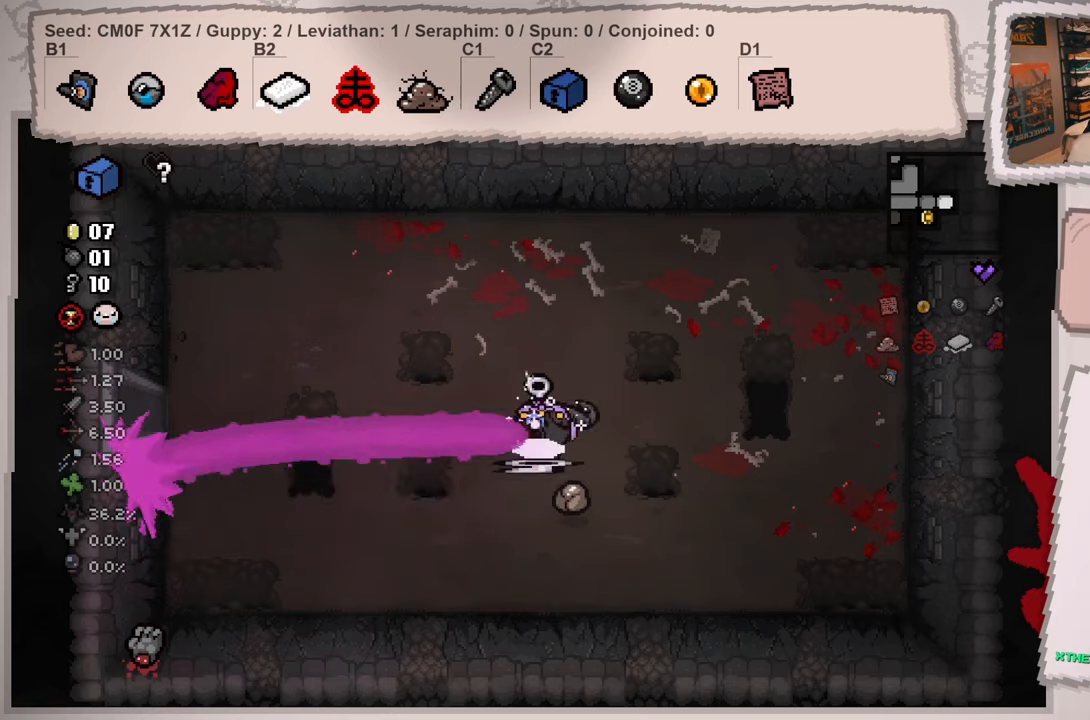
{"buttons": ["L2"], "left_stick": "left", "right_stick": "center", "events": [[266, "left_stick", "up-left"], [400, "left_stick", "left"]]}
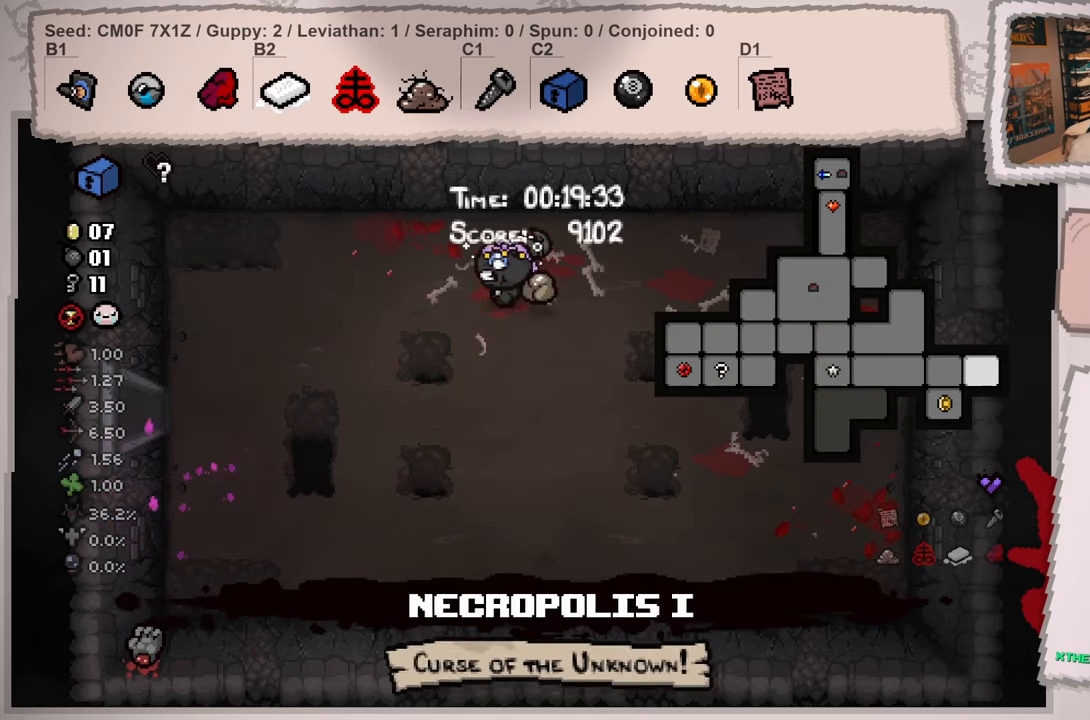
{"buttons": ["L2"], "left_stick": "down-left", "right_stick": "center", "events": [[400, "left_stick", "down-left"]]}
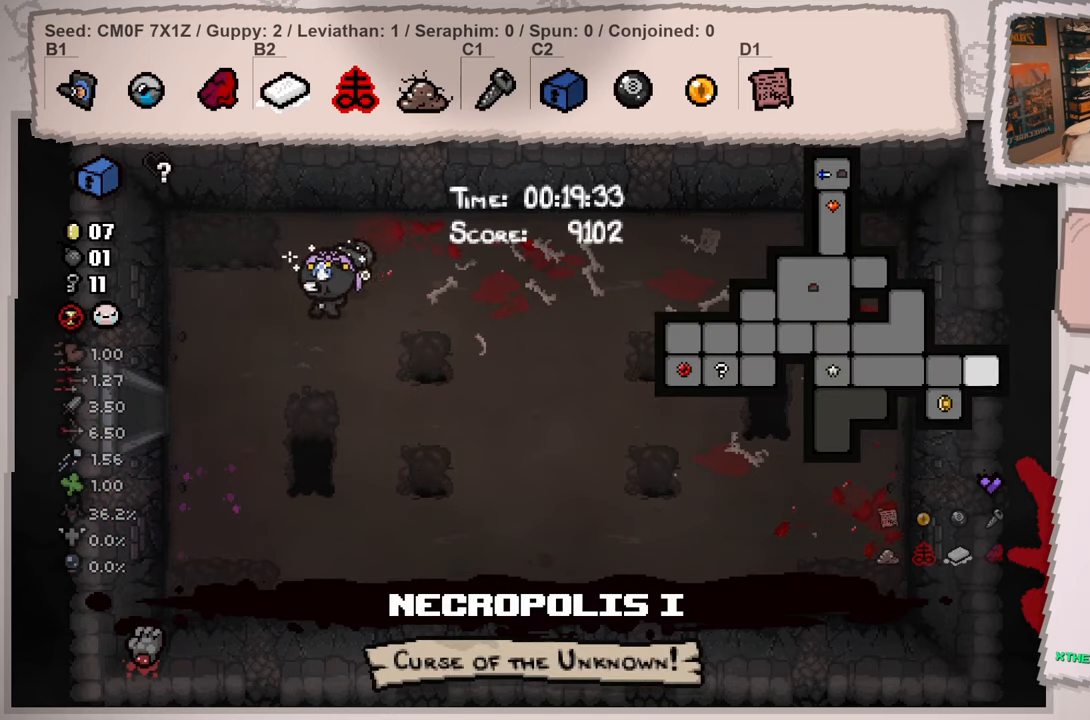
{"buttons": ["L2"], "left_stick": "left", "right_stick": "center", "events": [[433, "left_stick", "left"]]}
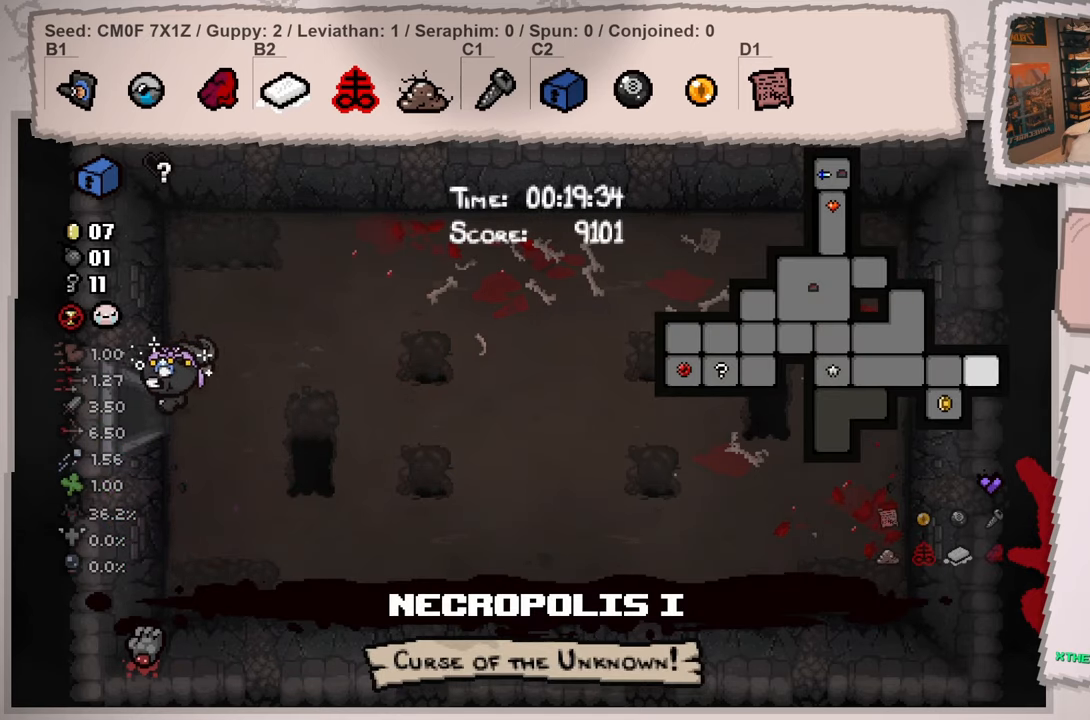
{"buttons": ["L2"], "left_stick": "left", "right_stick": "center", "events": [[217, "left_stick", "center"], [350, "left_stick", "left"]]}
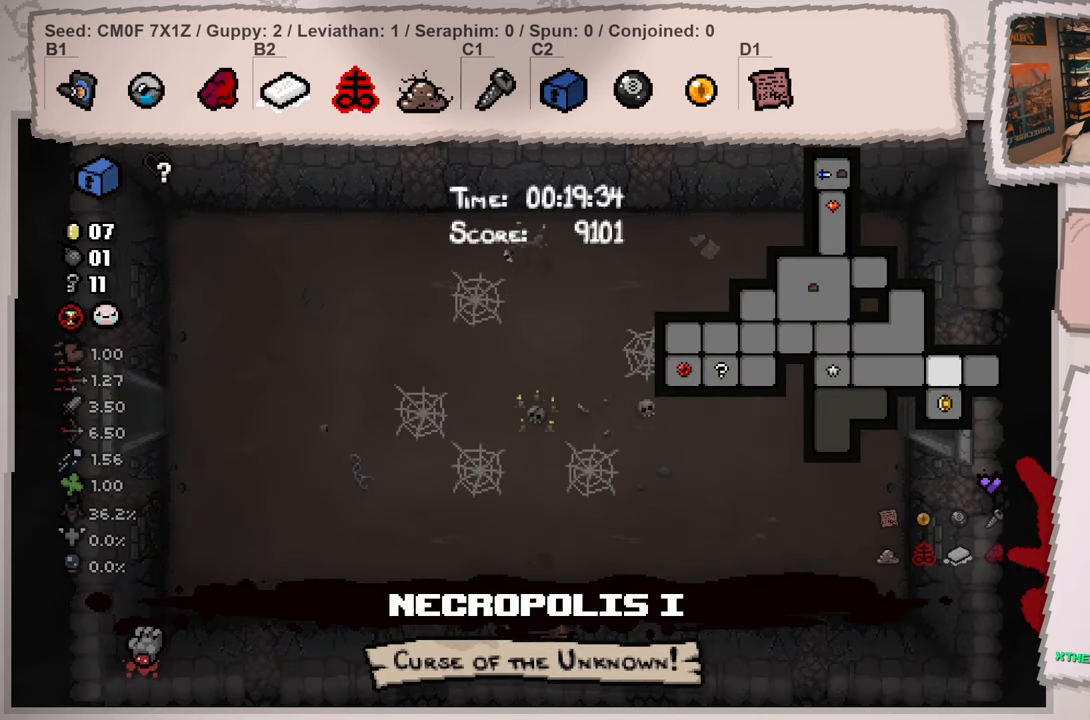
{"buttons": ["L2"], "left_stick": "left", "right_stick": "left", "events": [[16, "right_stick", "left"]]}
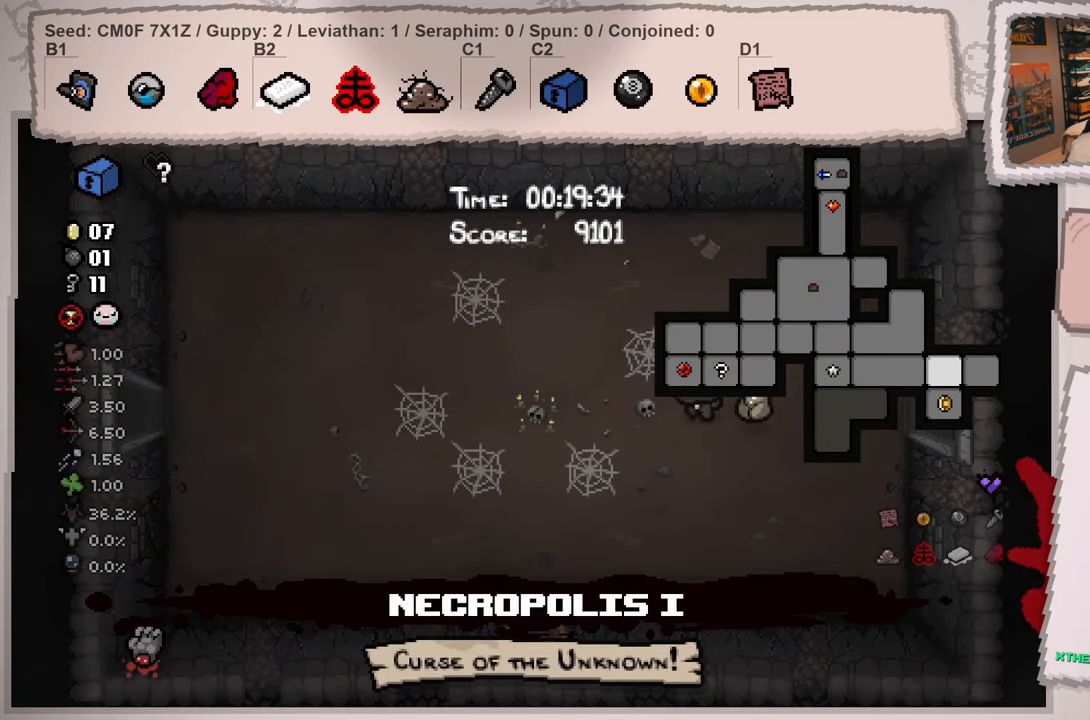
{"buttons": ["L2"], "left_stick": "up-left", "right_stick": "down-left", "events": [[417, "left_stick", "up-left"], [467, "right_stick", "down-left"]]}
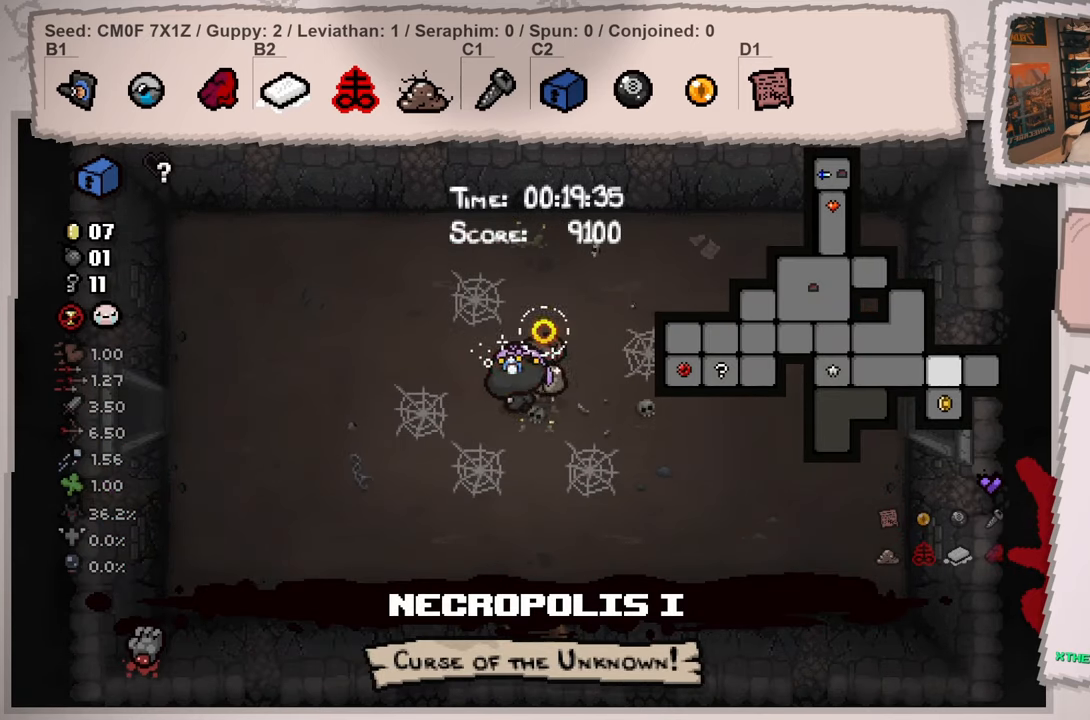
{"buttons": ["L2"], "left_stick": "down-left", "right_stick": "down", "events": [[200, "right_stick", "down"], [250, "left_stick", "left"], [500, "left_stick", "down-left"]]}
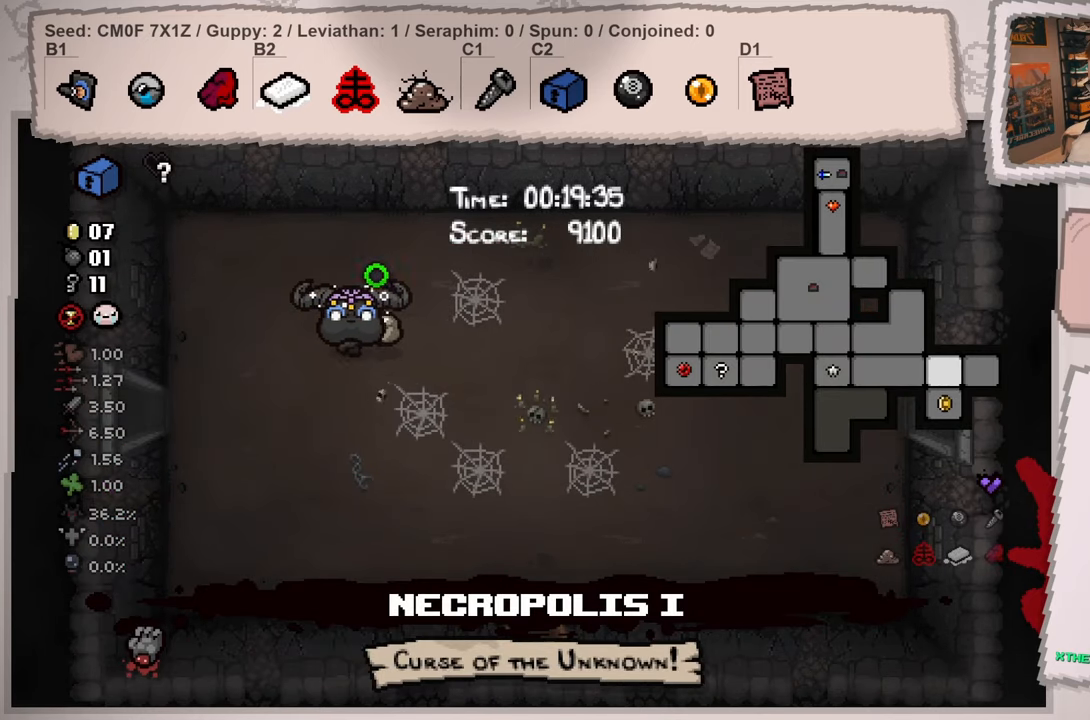
{"buttons": ["L2"], "left_stick": "left", "right_stick": "down", "events": [[417, "left_stick", "left"]]}
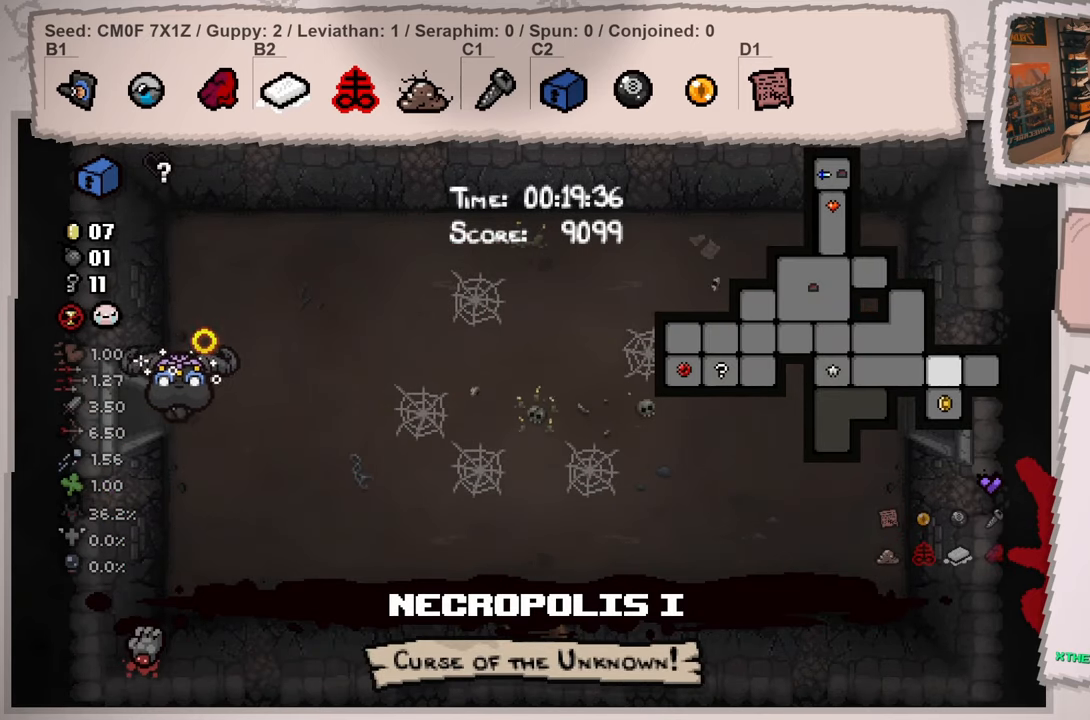
{"buttons": ["L2"], "left_stick": "left", "right_stick": "down", "events": [[183, "left_stick", "center"], [467, "left_stick", "left"]]}
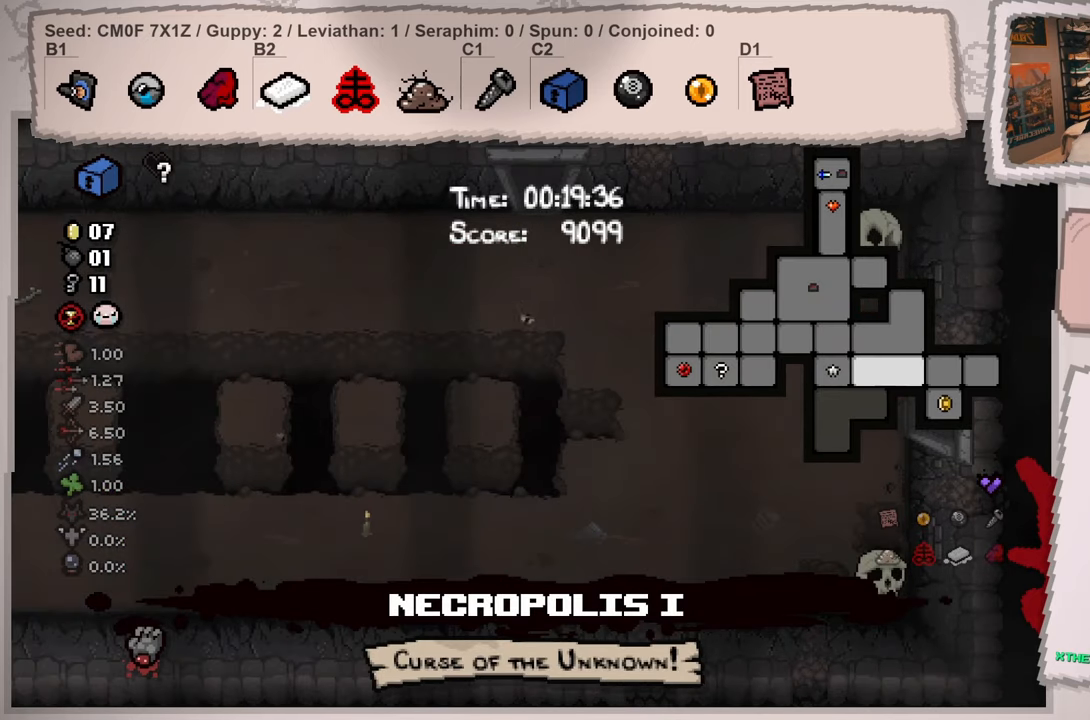
{"buttons": ["L2"], "left_stick": "down-left", "right_stick": "down", "events": [[334, "left_stick", "down-left"]]}
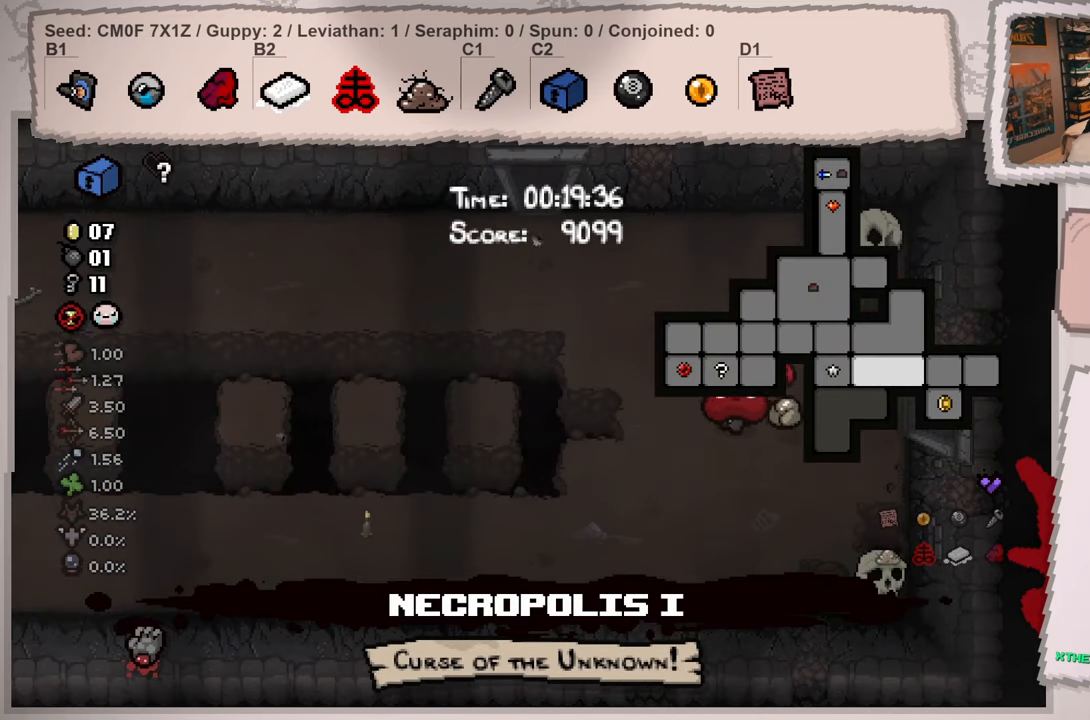
{"buttons": ["L2"], "left_stick": "down-left", "right_stick": "down", "events": []}
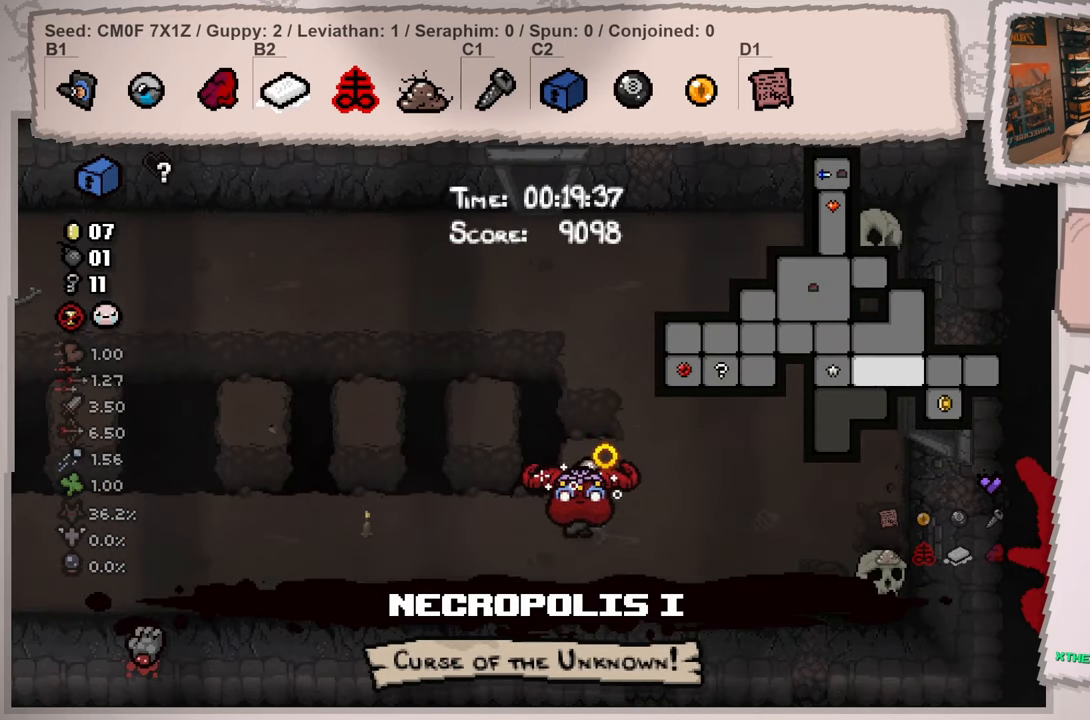
{"buttons": ["L2"], "left_stick": "left", "right_stick": "down", "events": [[84, "left_stick", "left"]]}